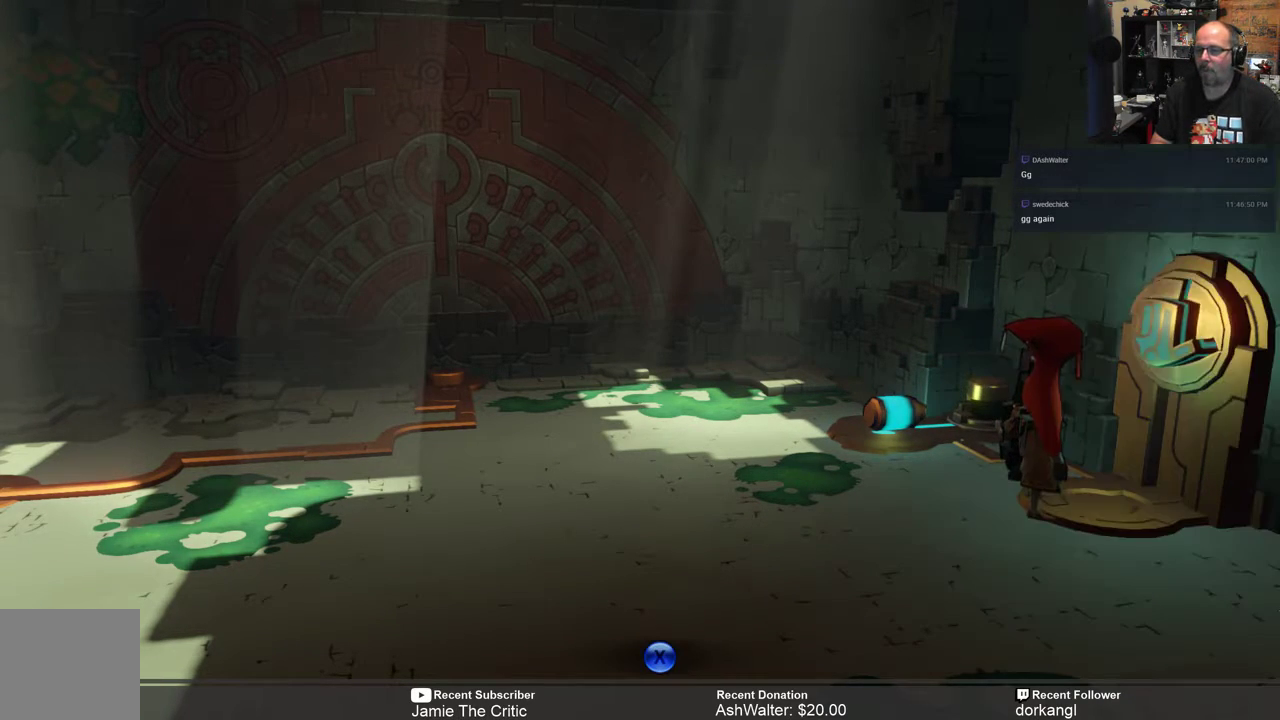
Gameplay with a controller (Xbox layout); each line is a JSON object with the inputs held at the frame after it. "events" lists button and stick changes between this image and that frame as [ms after this image, input, new state], when the widget could be followed in between.
{"buttons": ["R2"], "left_stick": "center", "right_stick": "center", "events": [[400, "R2", "down"]]}
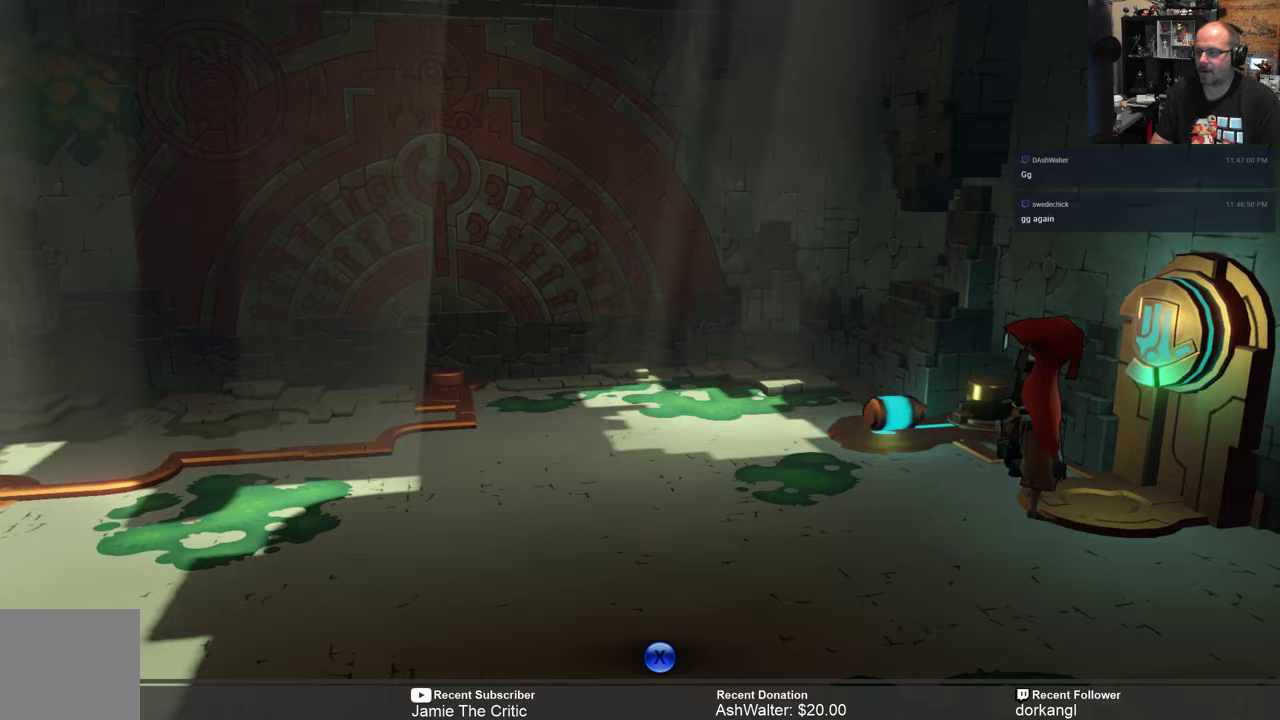
{"buttons": ["R2"], "left_stick": "center", "right_stick": "center", "events": [[83, "left_stick", "left"], [267, "left_stick", "up-left"], [467, "left_stick", "center"]]}
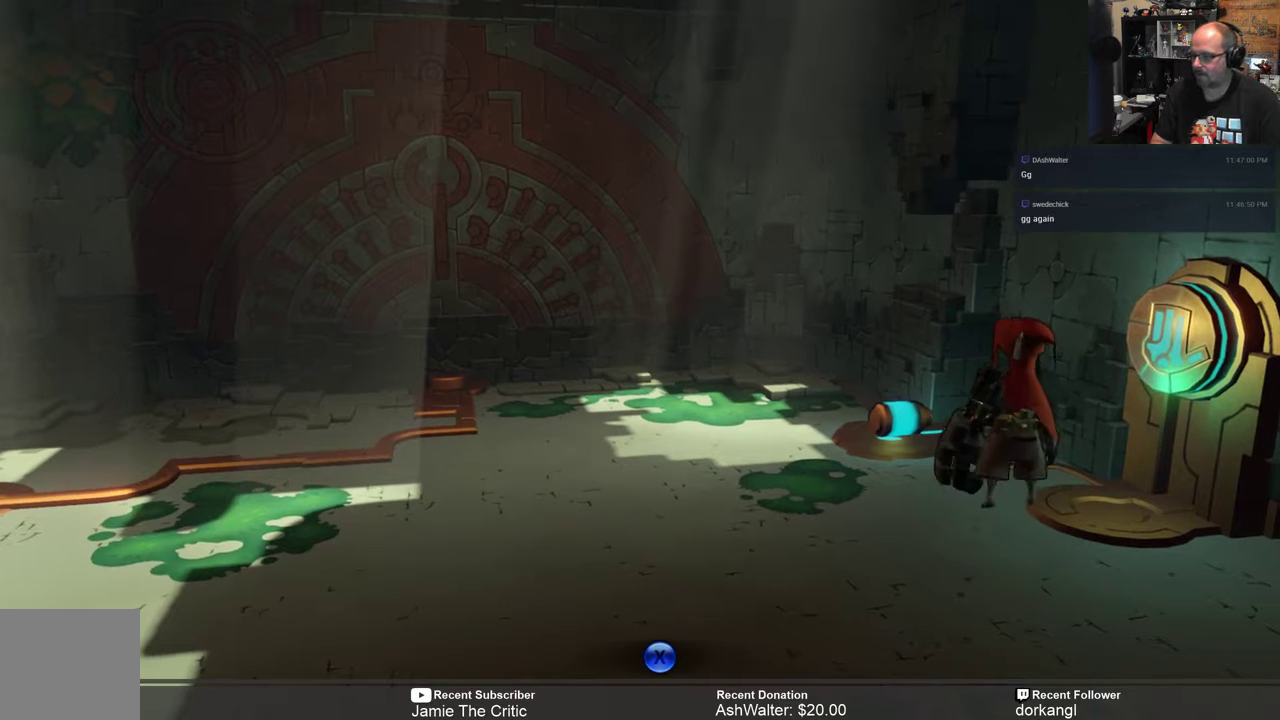
{"buttons": ["R2"], "left_stick": "center", "right_stick": "center", "events": []}
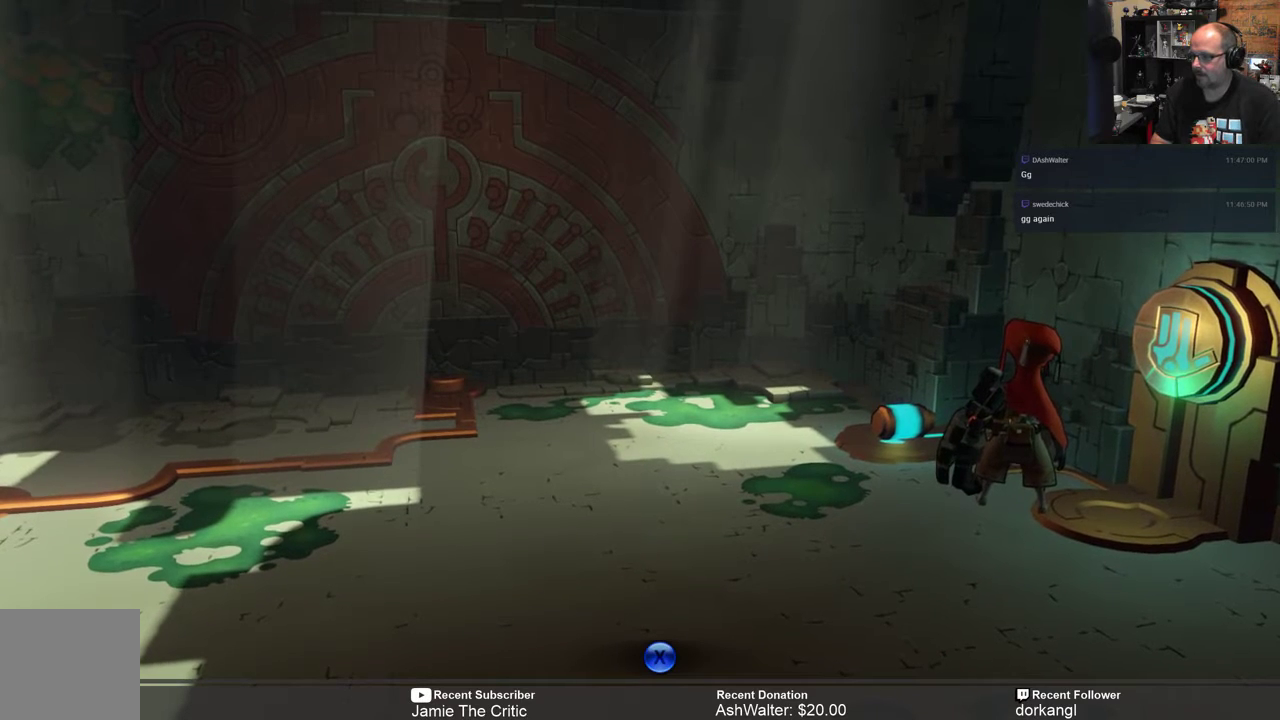
{"buttons": ["R2"], "left_stick": "up-left", "right_stick": "center", "events": [[50, "R2", "up"], [283, "R2", "down"], [317, "left_stick", "up-left"]]}
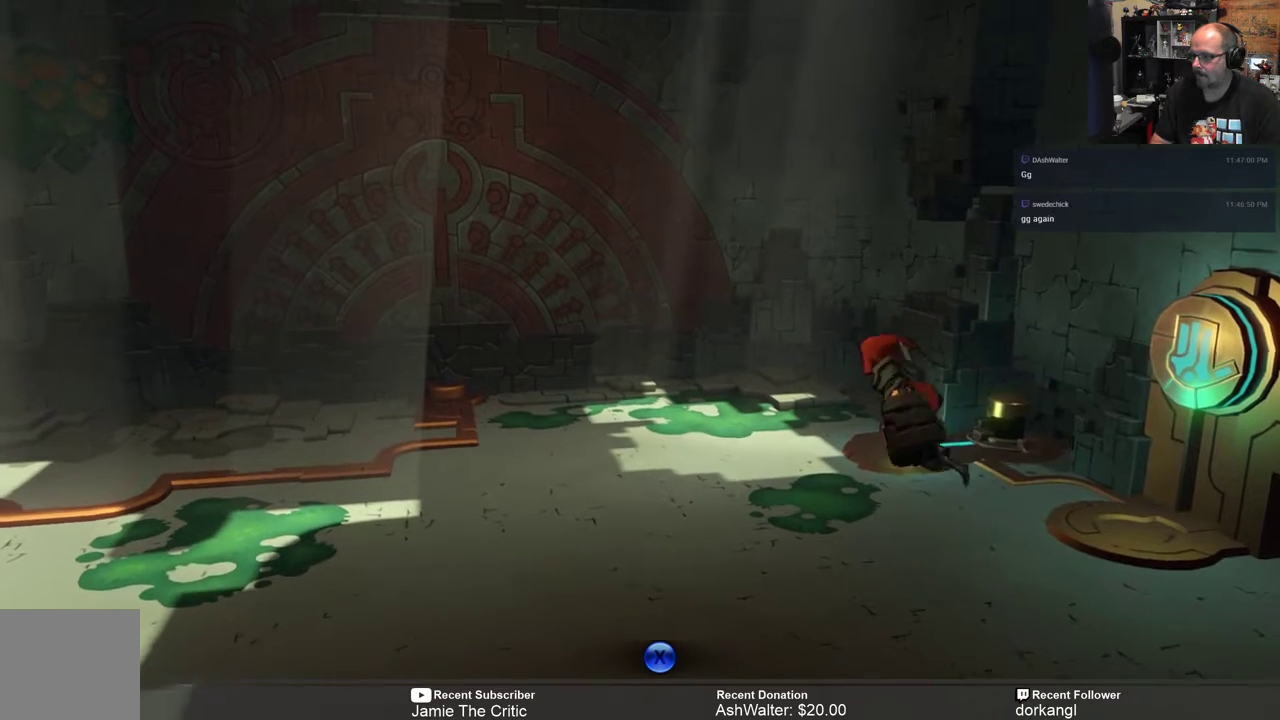
{"buttons": [], "left_stick": "center", "right_stick": "center", "events": [[83, "left_stick", "center"], [117, "R2", "up"]]}
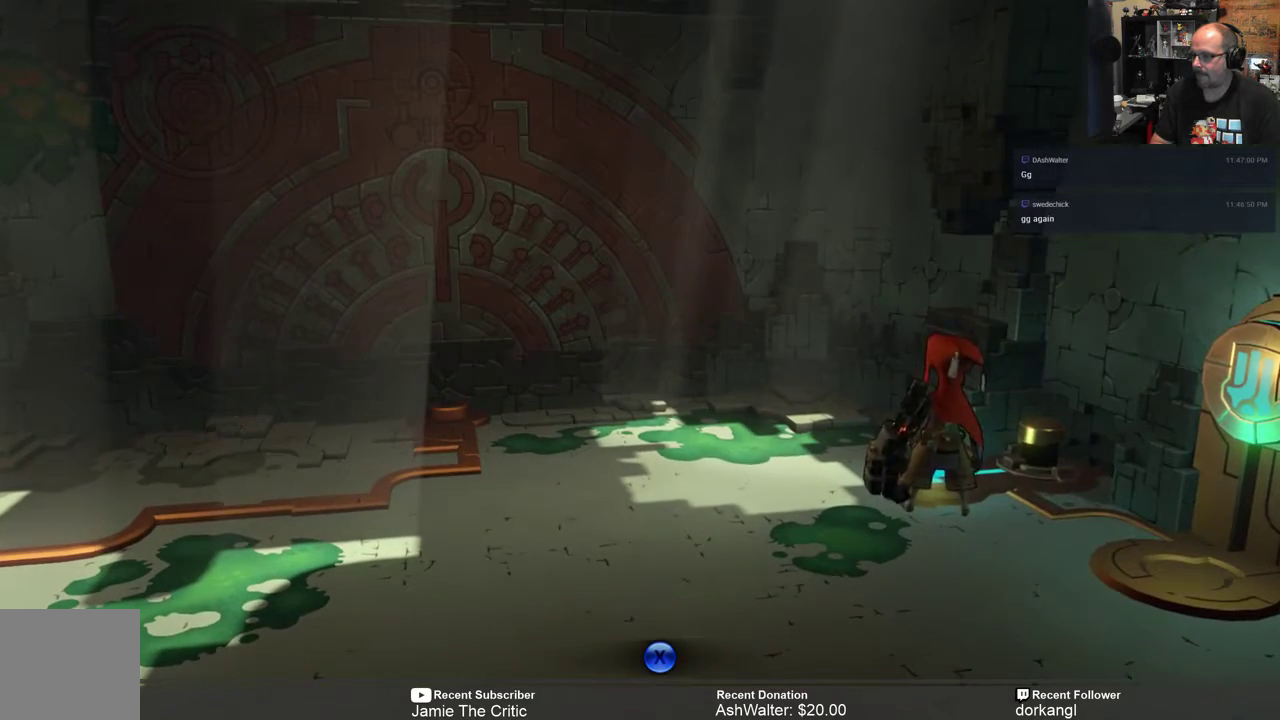
{"buttons": [], "left_stick": "center", "right_stick": "center", "events": [[50, "left_stick", "up"], [183, "left_stick", "center"], [217, "X", "down"], [317, "X", "up"]]}
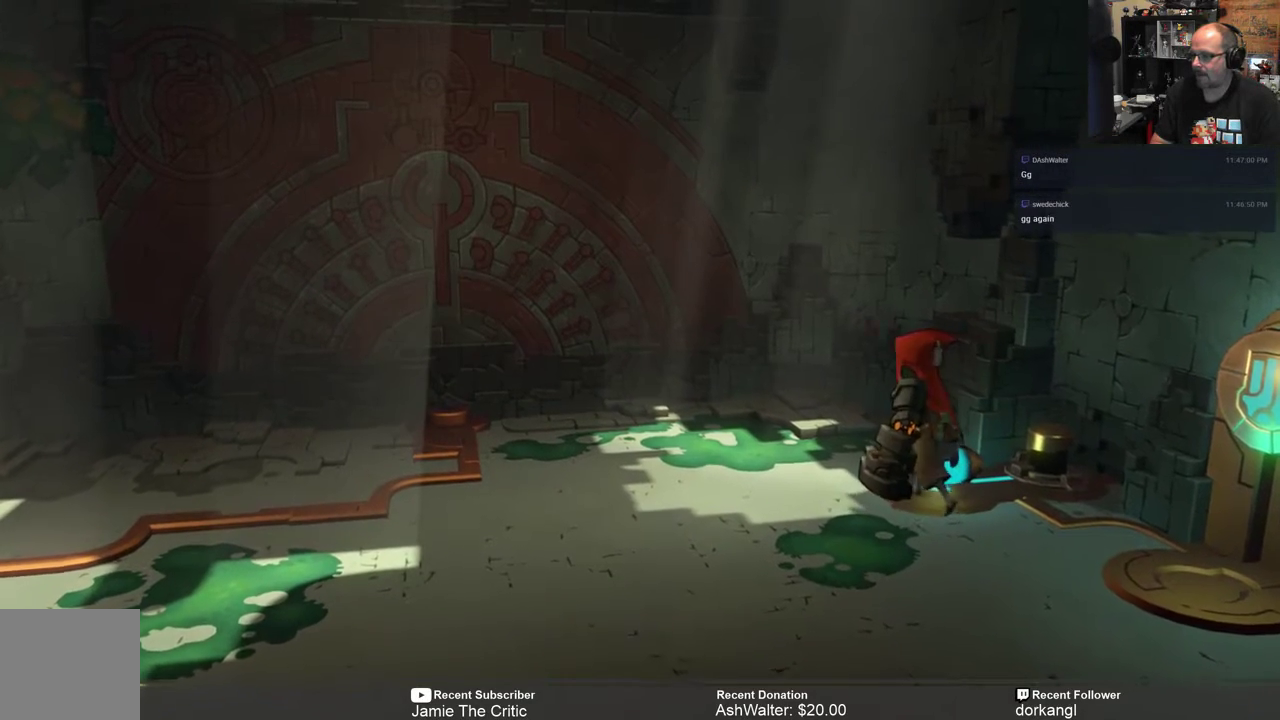
{"buttons": [], "left_stick": "center", "right_stick": "center", "events": []}
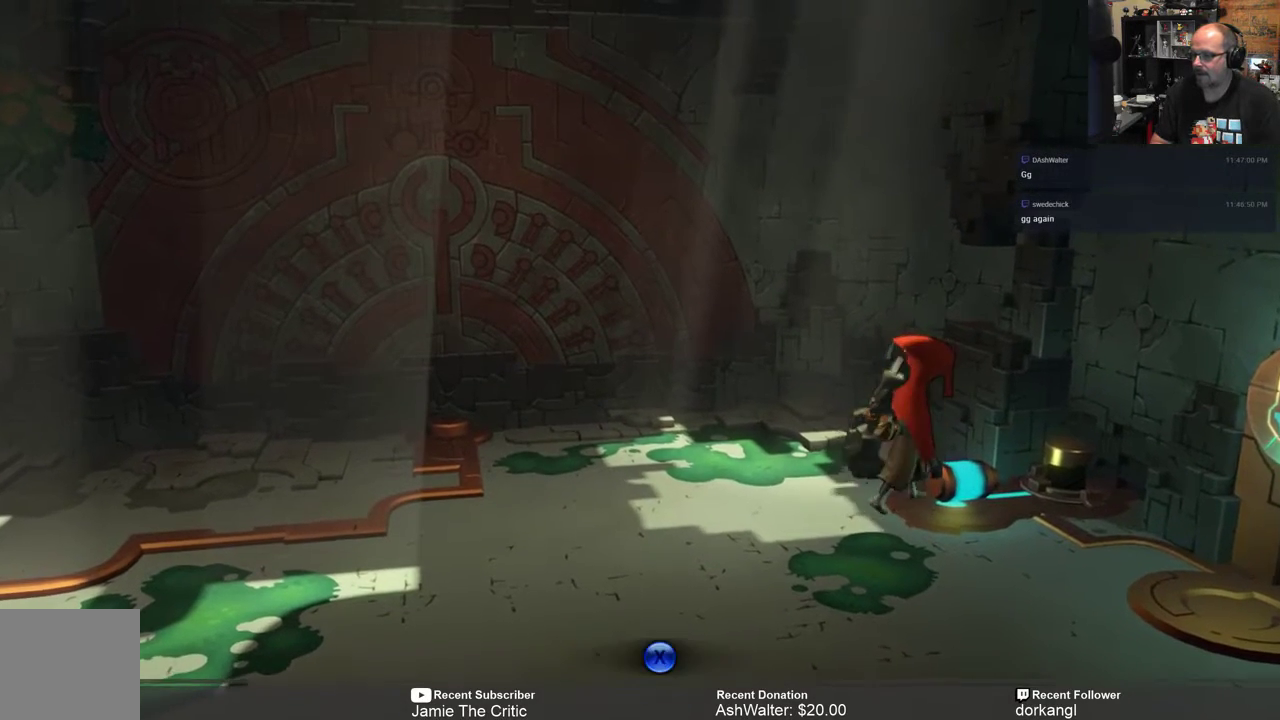
{"buttons": [], "left_stick": "center", "right_stick": "center", "events": []}
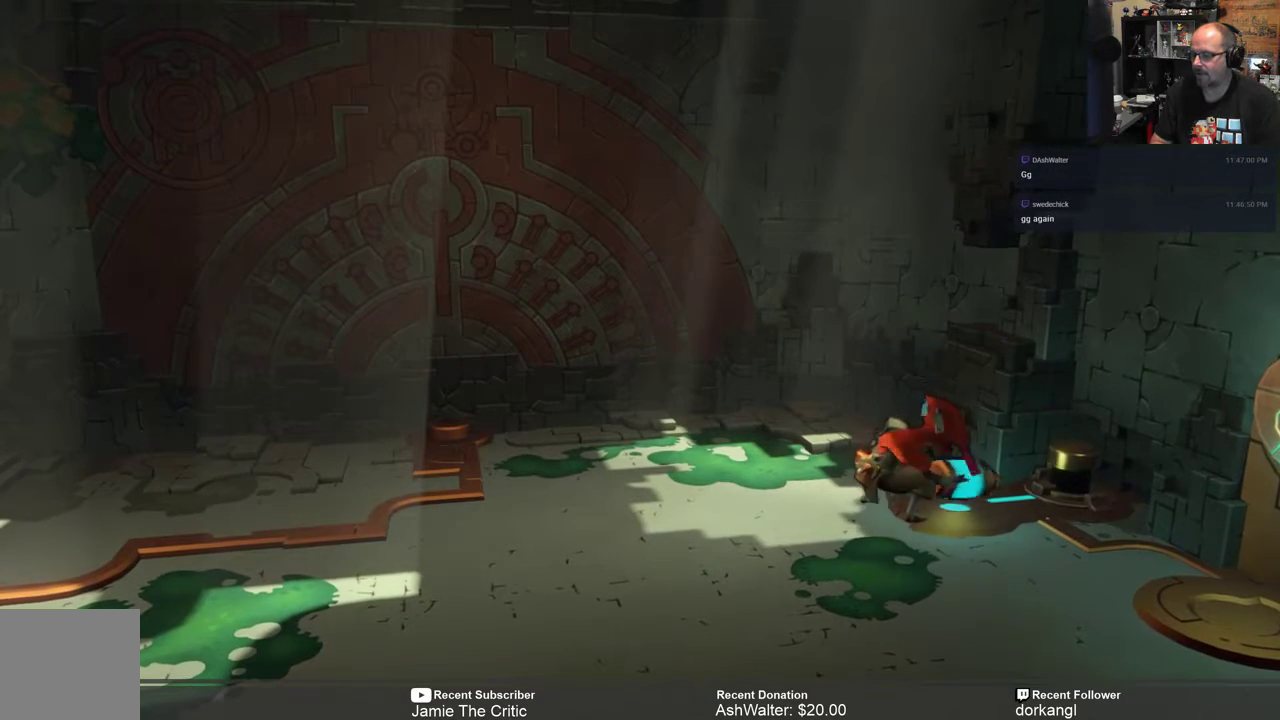
{"buttons": [], "left_stick": "left", "right_stick": "center", "events": [[350, "left_stick", "left"]]}
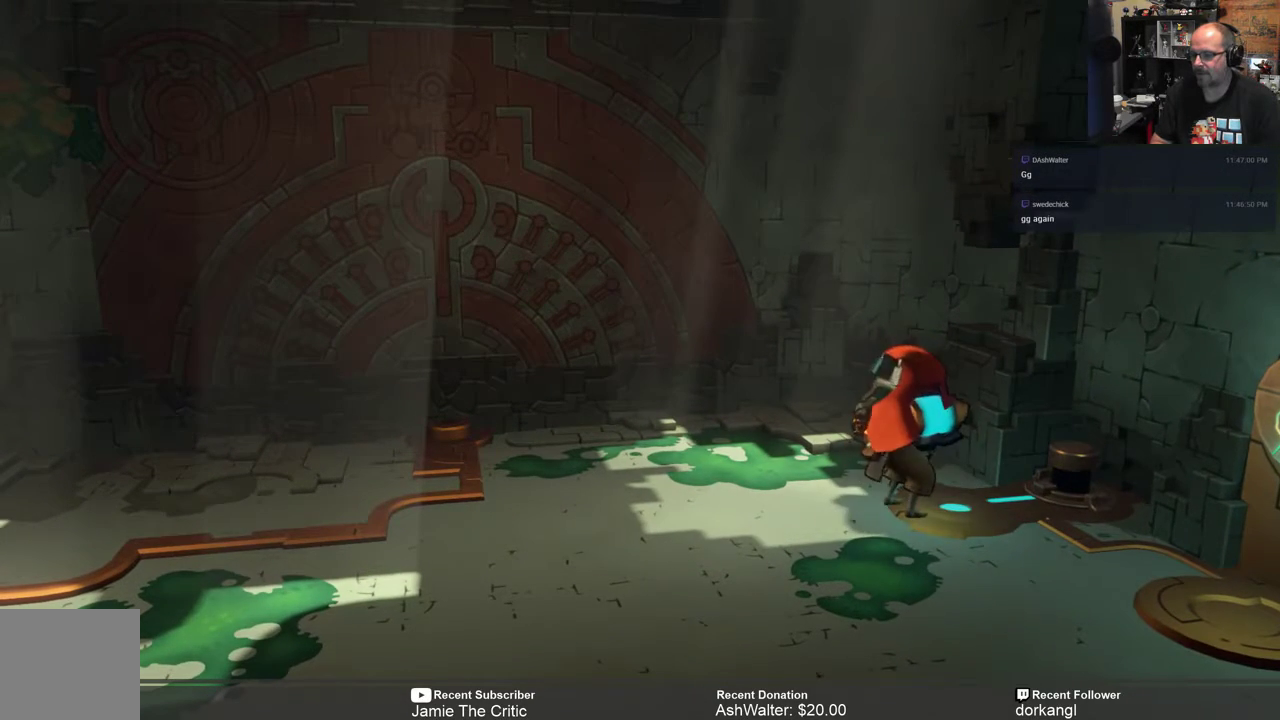
{"buttons": [], "left_stick": "left", "right_stick": "center", "events": []}
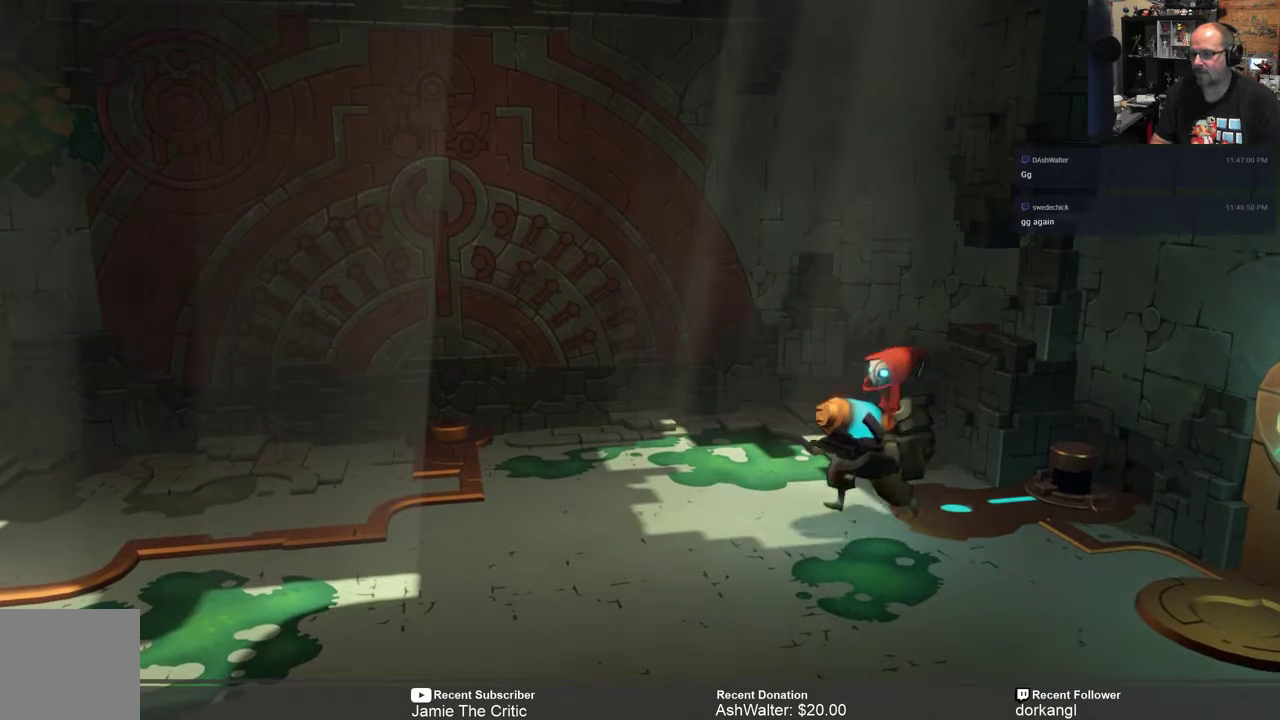
{"buttons": [], "left_stick": "left", "right_stick": "center", "events": []}
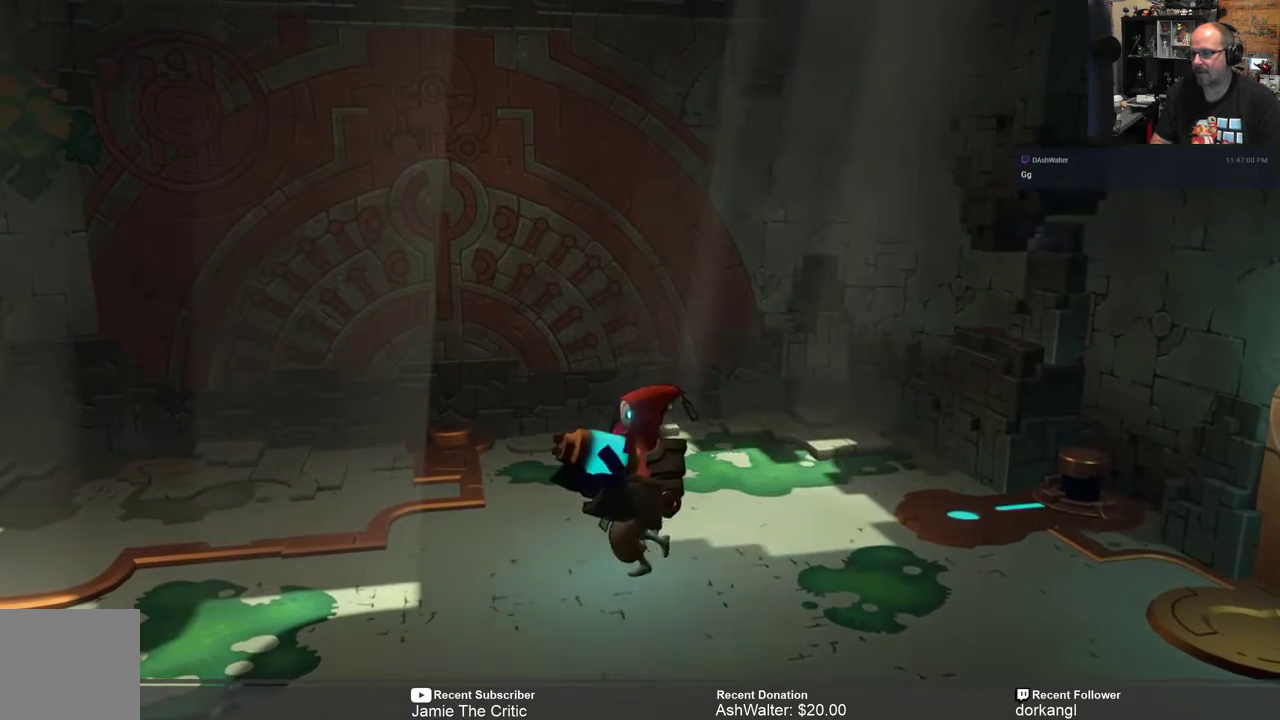
{"buttons": [], "left_stick": "left", "right_stick": "center", "events": []}
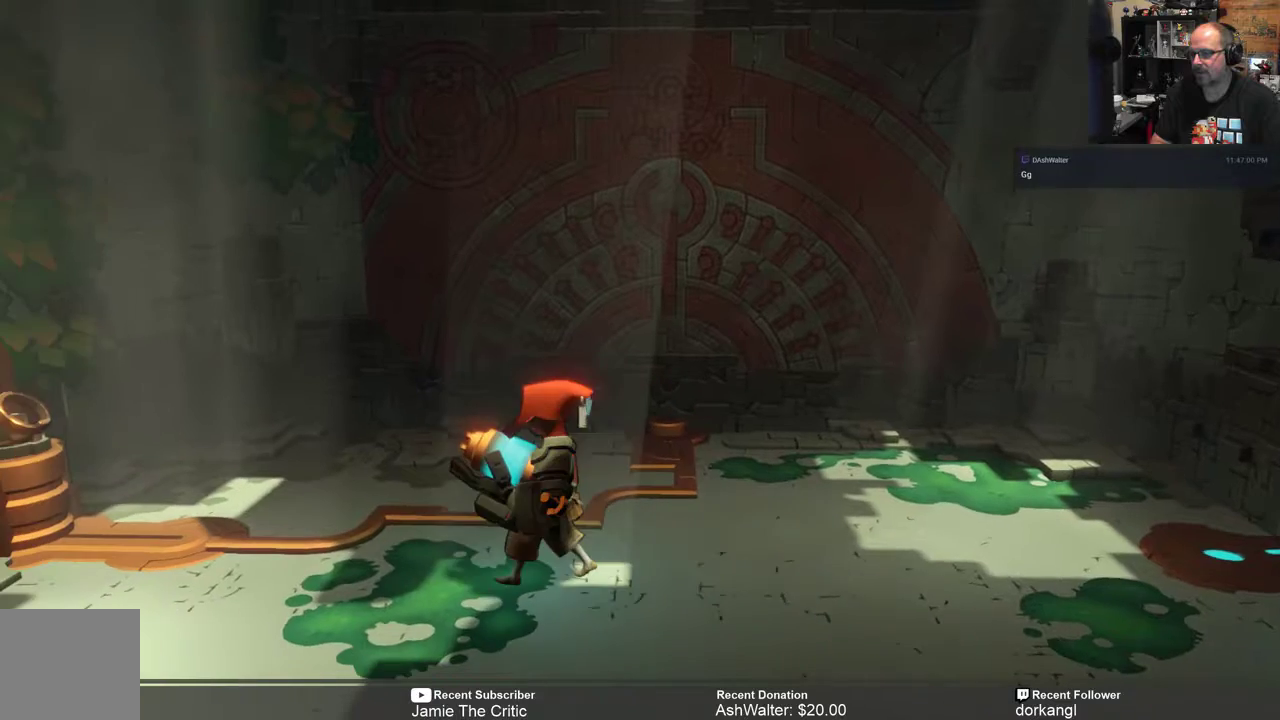
{"buttons": [], "left_stick": "left", "right_stick": "center", "events": []}
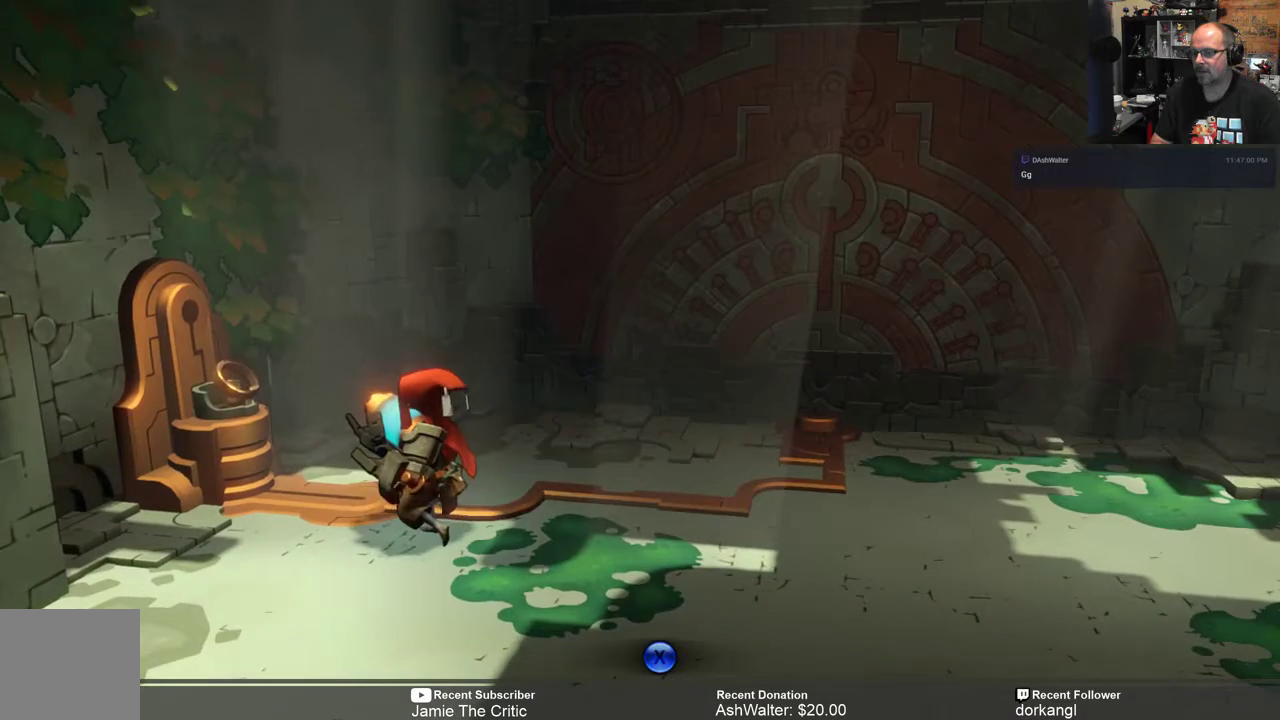
{"buttons": [], "left_stick": "center", "right_stick": "center", "events": [[433, "left_stick", "center"]]}
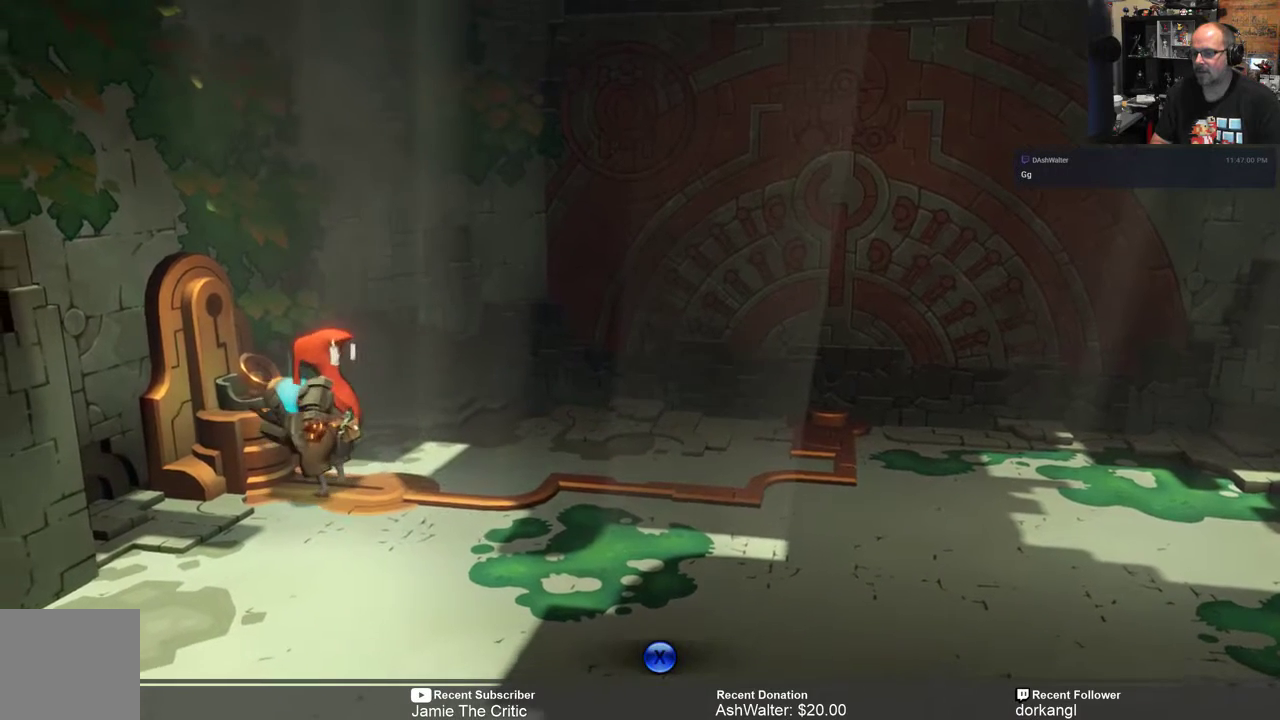
{"buttons": [], "left_stick": "center", "right_stick": "center", "events": [[67, "X", "down"], [167, "X", "up"]]}